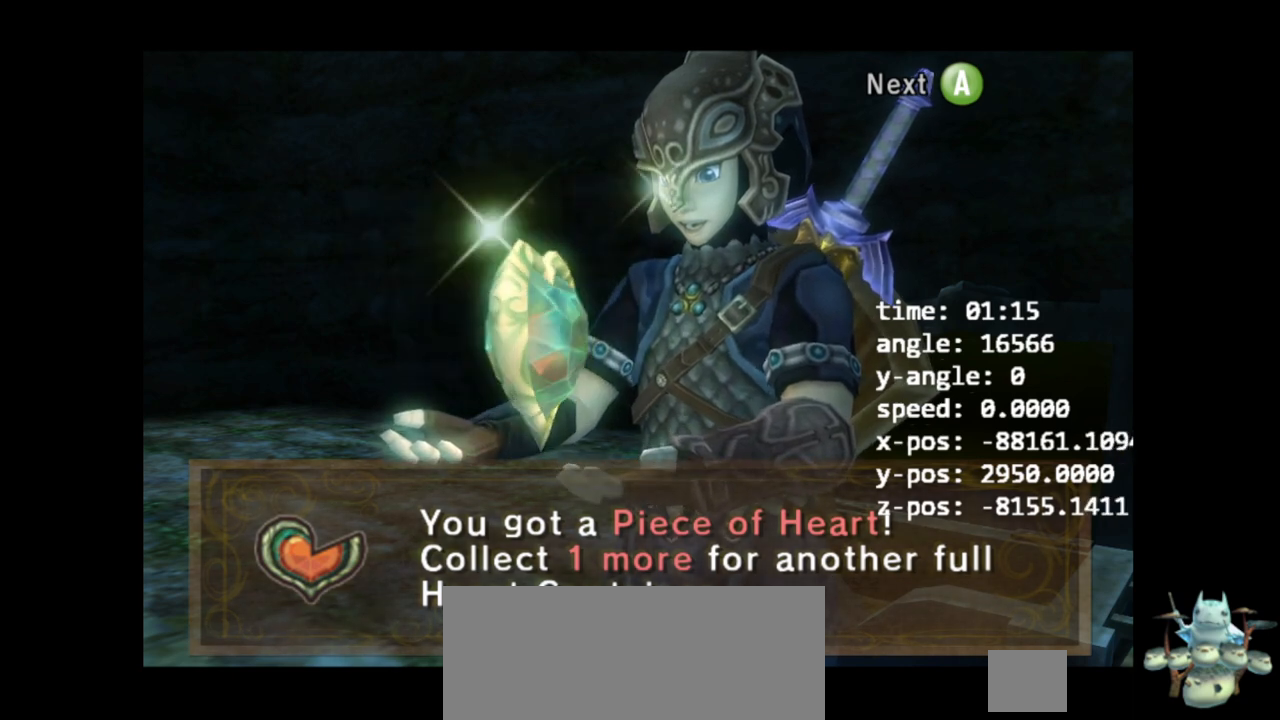
Gameplay with a controller (Nintendo layout); each line is a JSON object with the inputs held at the frame after it. "events" lists button and stick changes between this image and that frame as [ms after this image, input, new state], when the widget could be followed in between. Not read: L3 R3.
{"buttons": ["A", "Z"], "left_stick": "center", "right_stick": "center", "events": [[133, "A", "down"], [133, "Z", "down"]]}
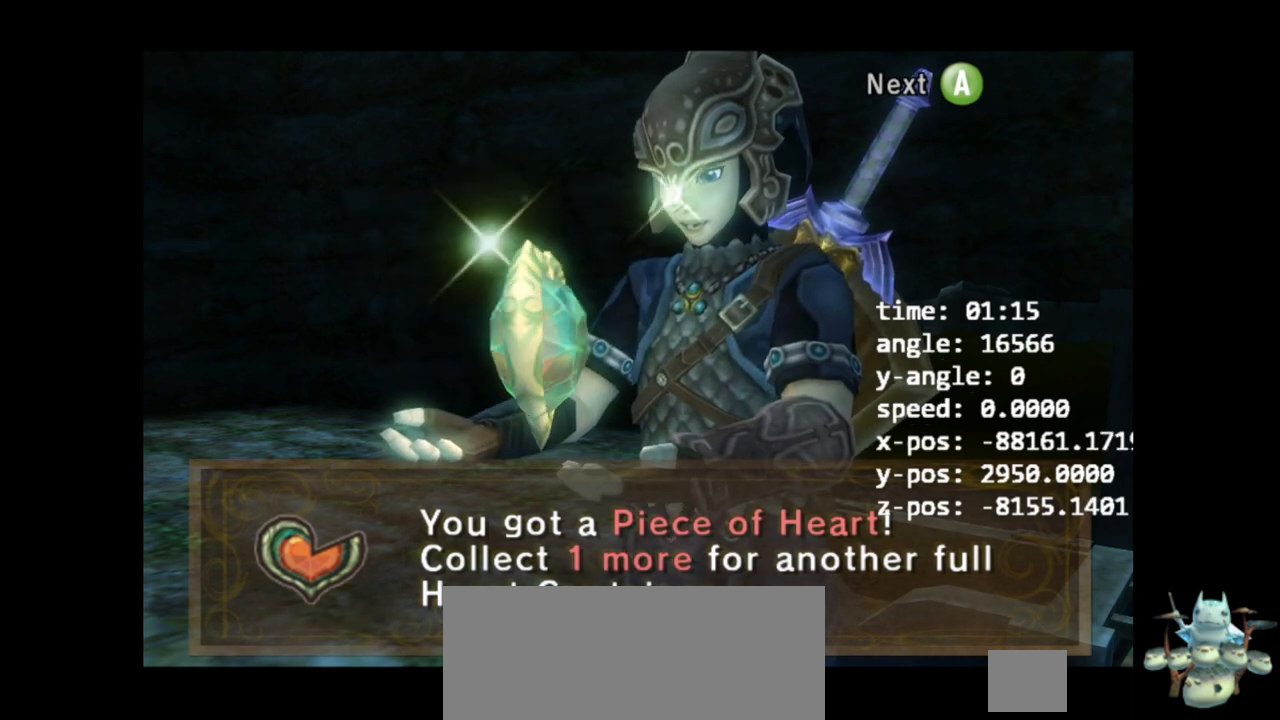
{"buttons": ["A", "Z"], "left_stick": "center", "right_stick": "center", "events": []}
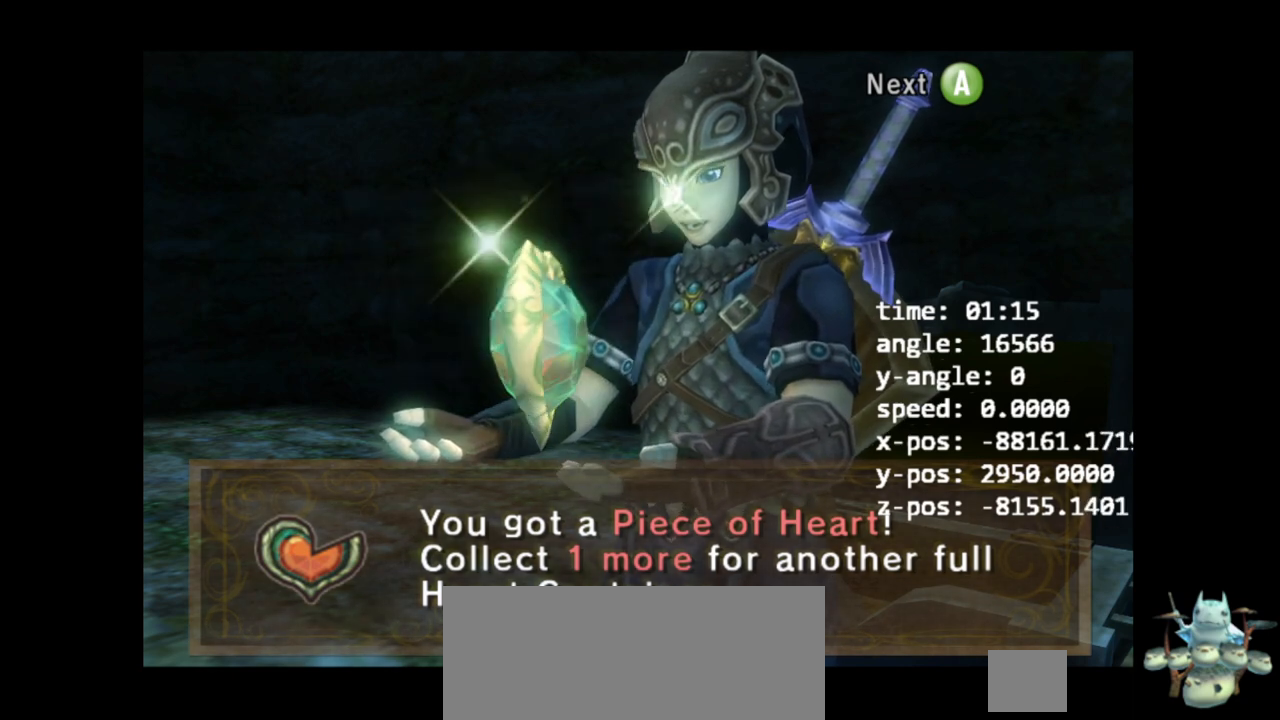
{"buttons": ["A", "Z"], "left_stick": "center", "right_stick": "center", "events": []}
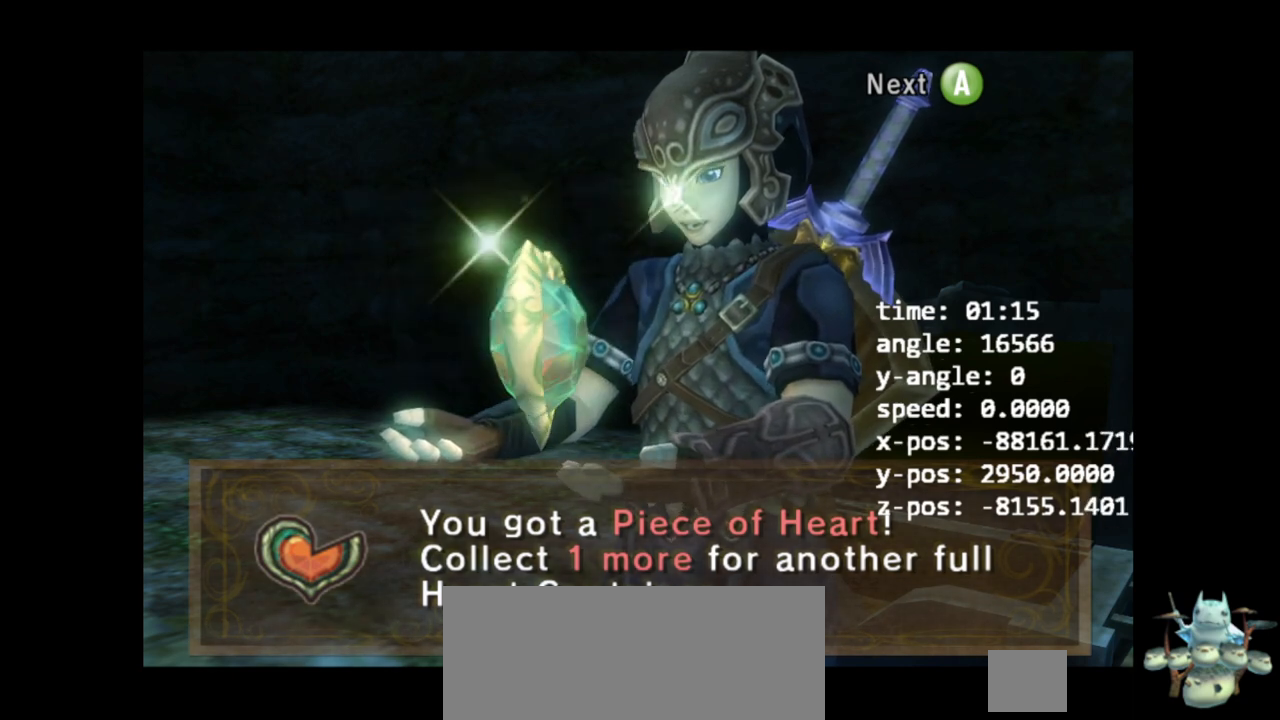
{"buttons": ["A"], "left_stick": "center", "right_stick": "center", "events": [[500, "Z", "up"]]}
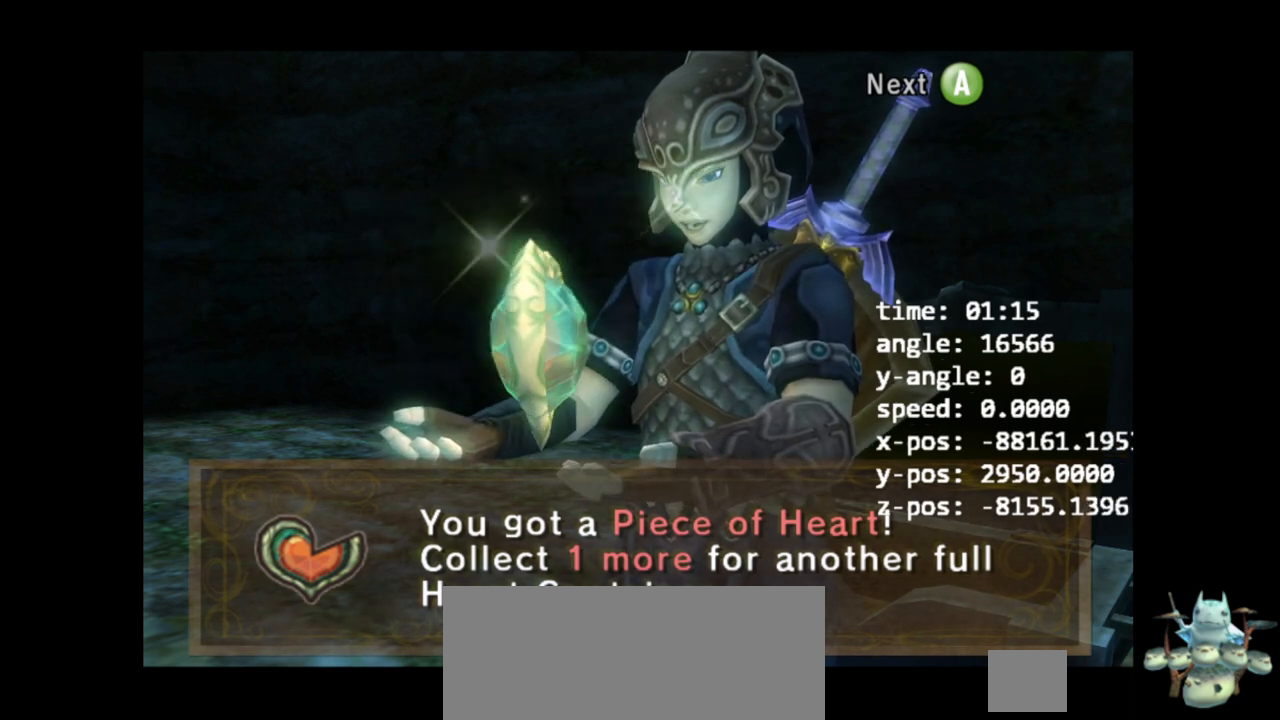
{"buttons": [], "left_stick": "center", "right_stick": "center", "events": [[333, "A", "up"]]}
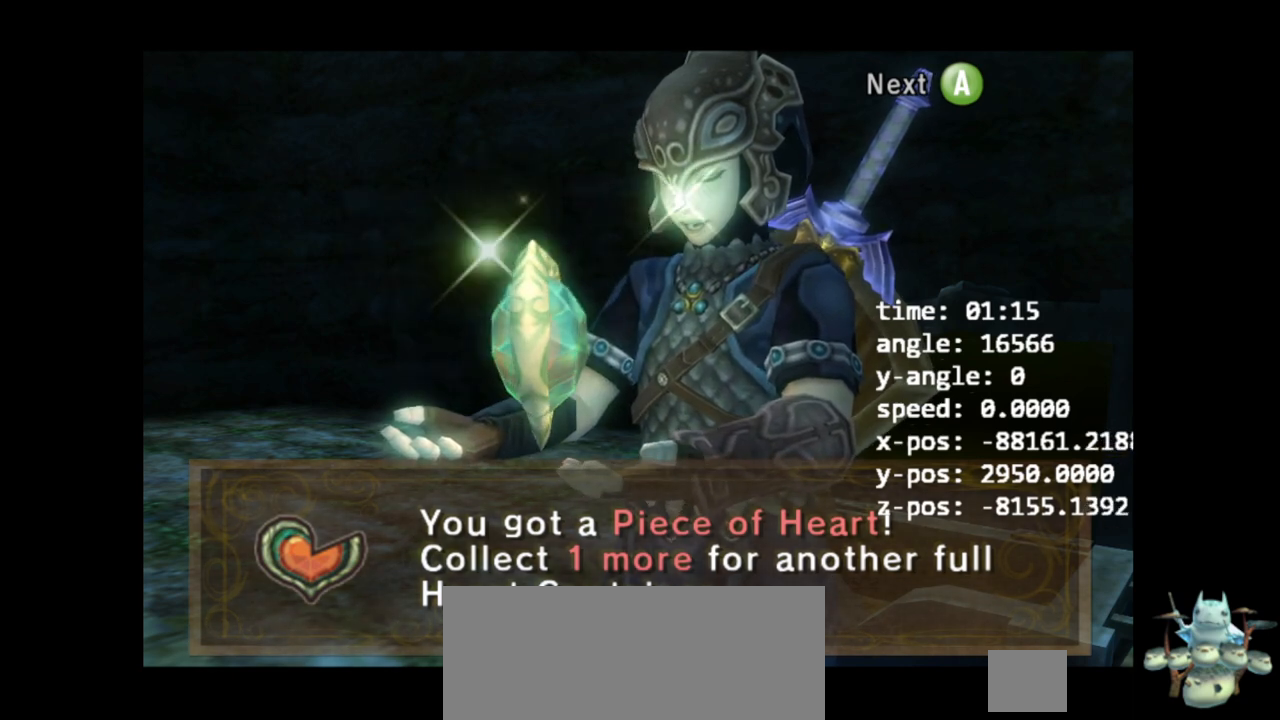
{"buttons": ["A"], "left_stick": "center", "right_stick": "center", "events": [[333, "A", "down"]]}
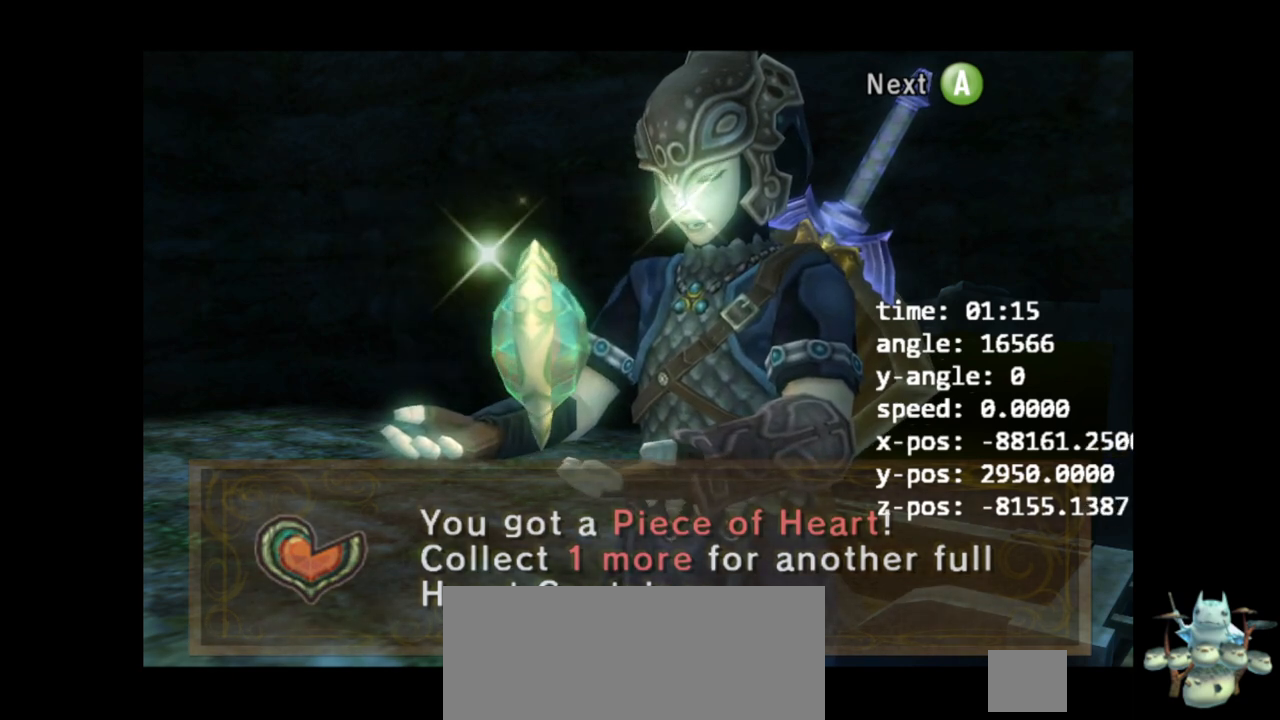
{"buttons": [], "left_stick": "center", "right_stick": "center", "events": [[200, "A", "up"]]}
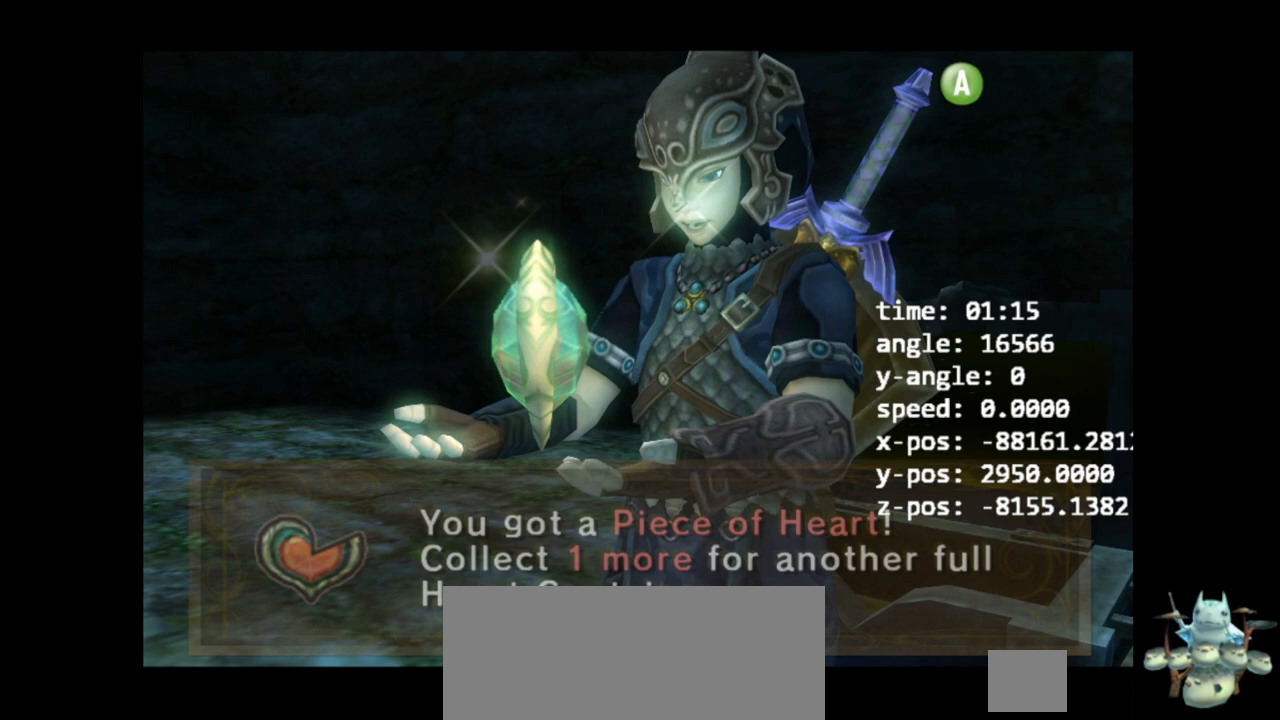
{"buttons": [], "left_stick": "center", "right_stick": "center", "events": []}
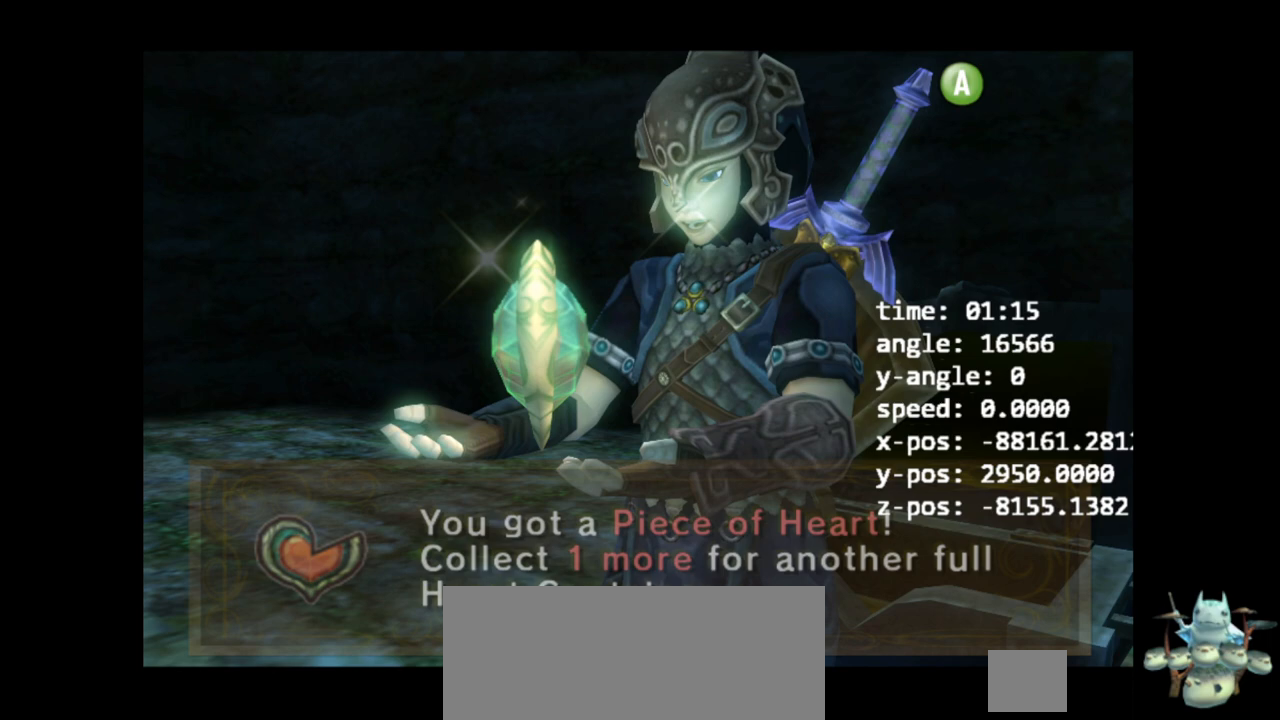
{"buttons": [], "left_stick": "center", "right_stick": "center", "events": []}
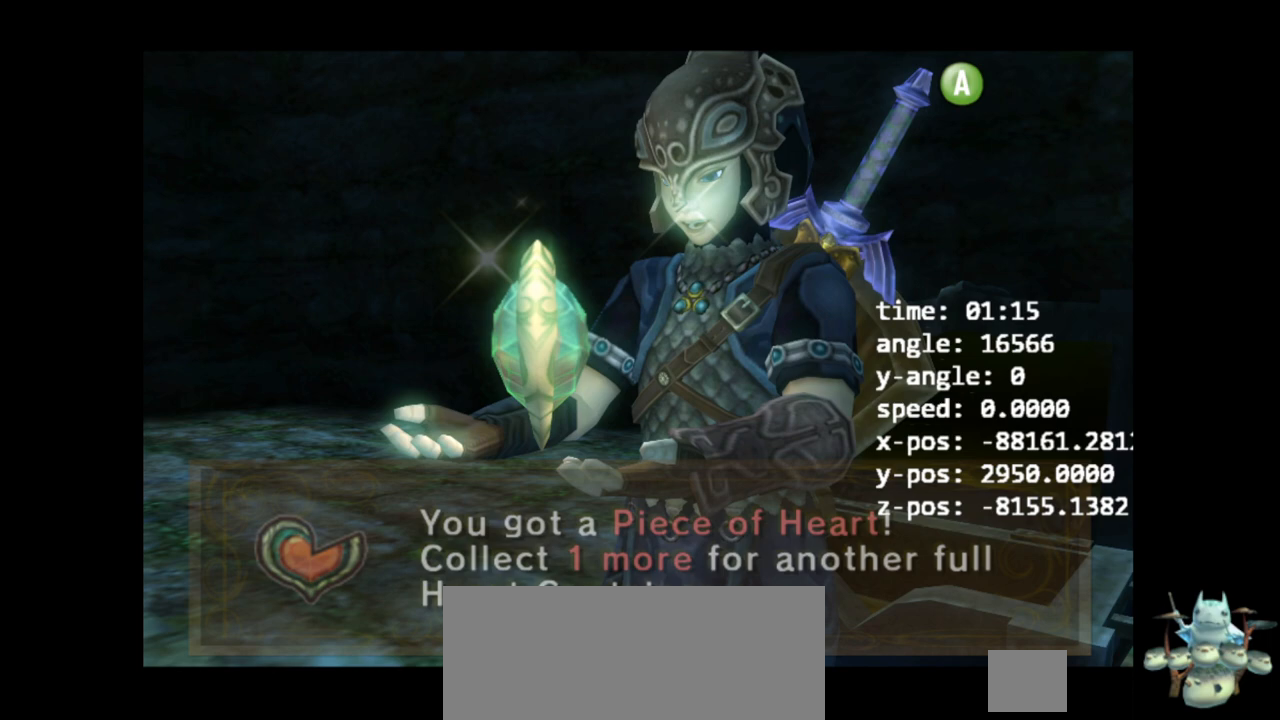
{"buttons": [], "left_stick": "center", "right_stick": "center", "events": []}
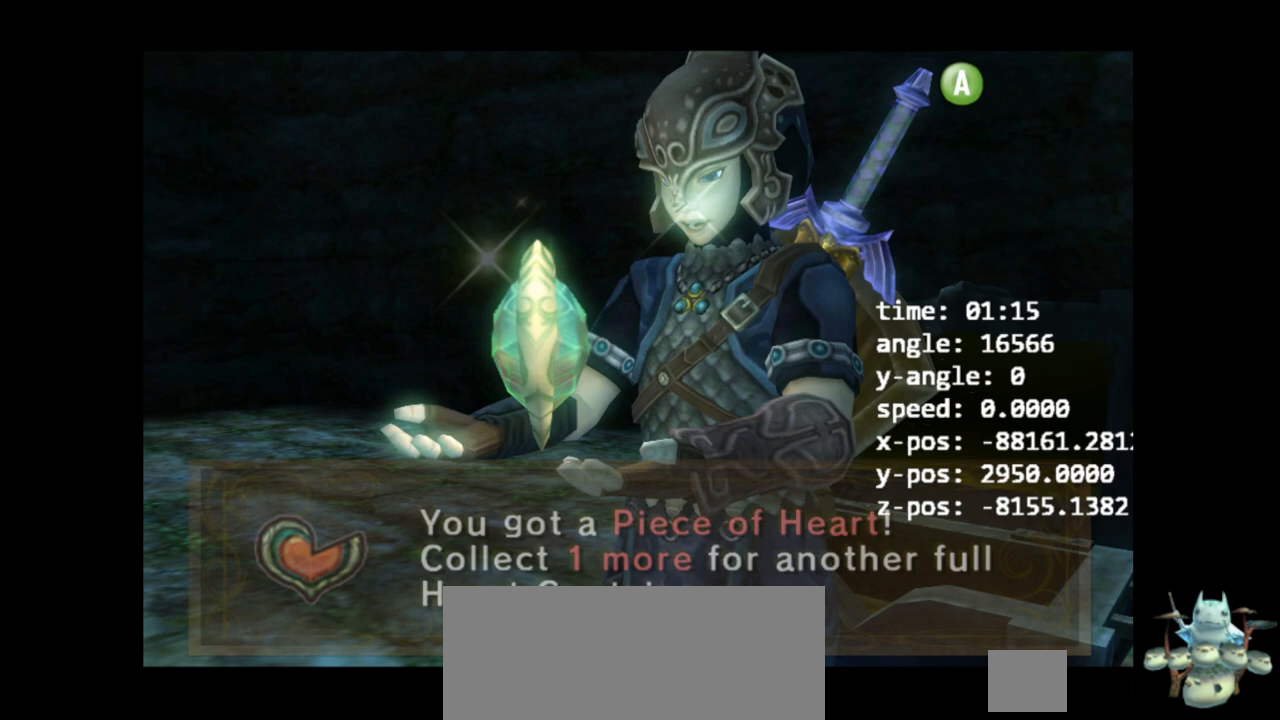
{"buttons": [], "left_stick": "center", "right_stick": "center", "events": []}
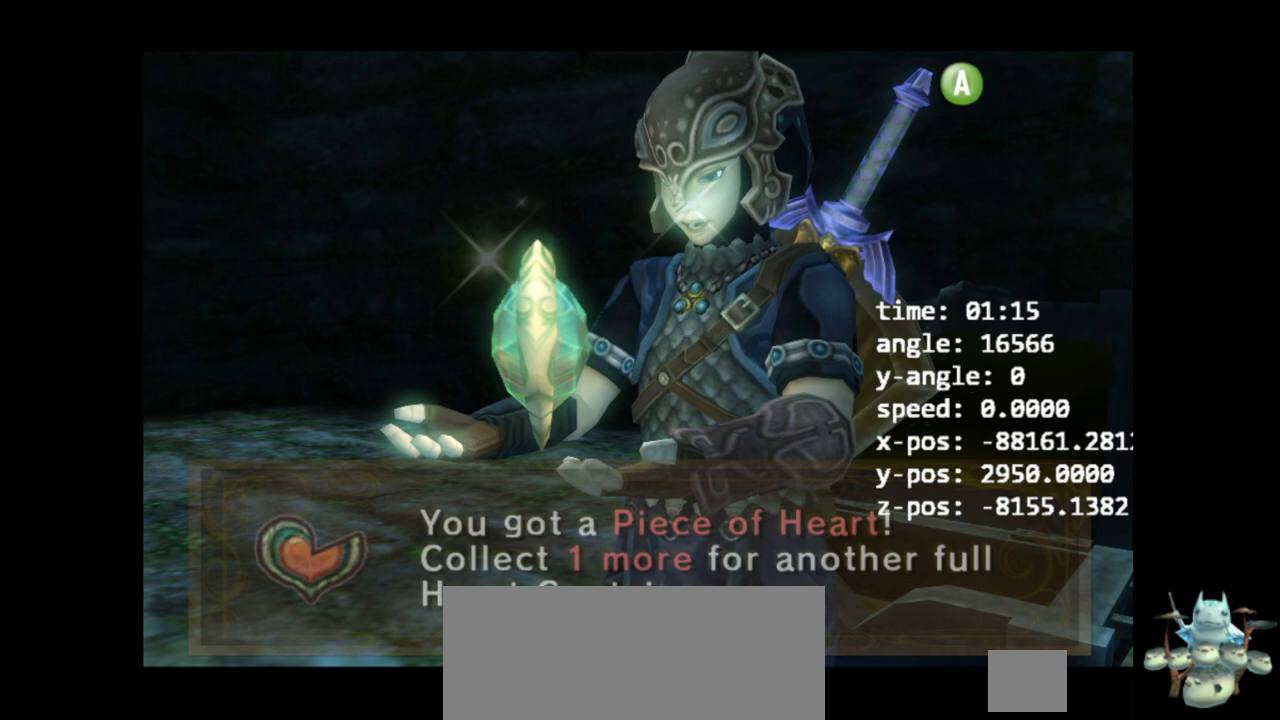
{"buttons": [], "left_stick": "center", "right_stick": "center", "events": []}
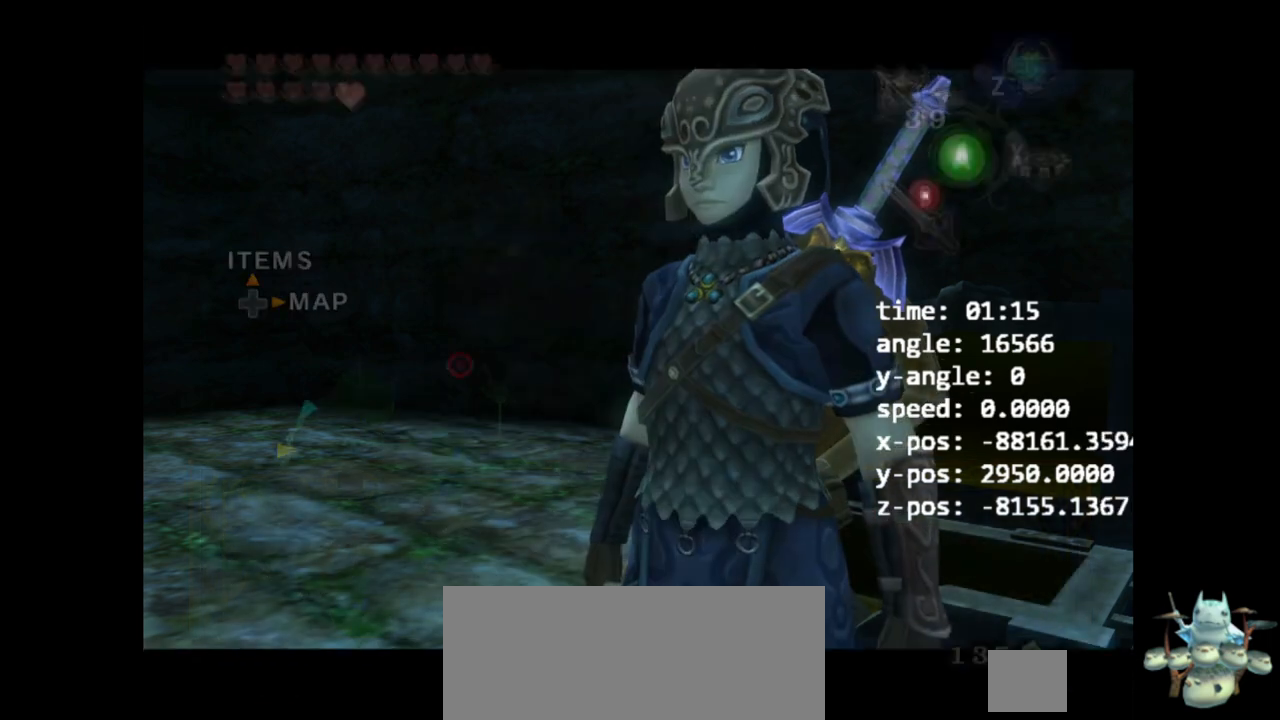
{"buttons": [], "left_stick": "center", "right_stick": "center", "events": []}
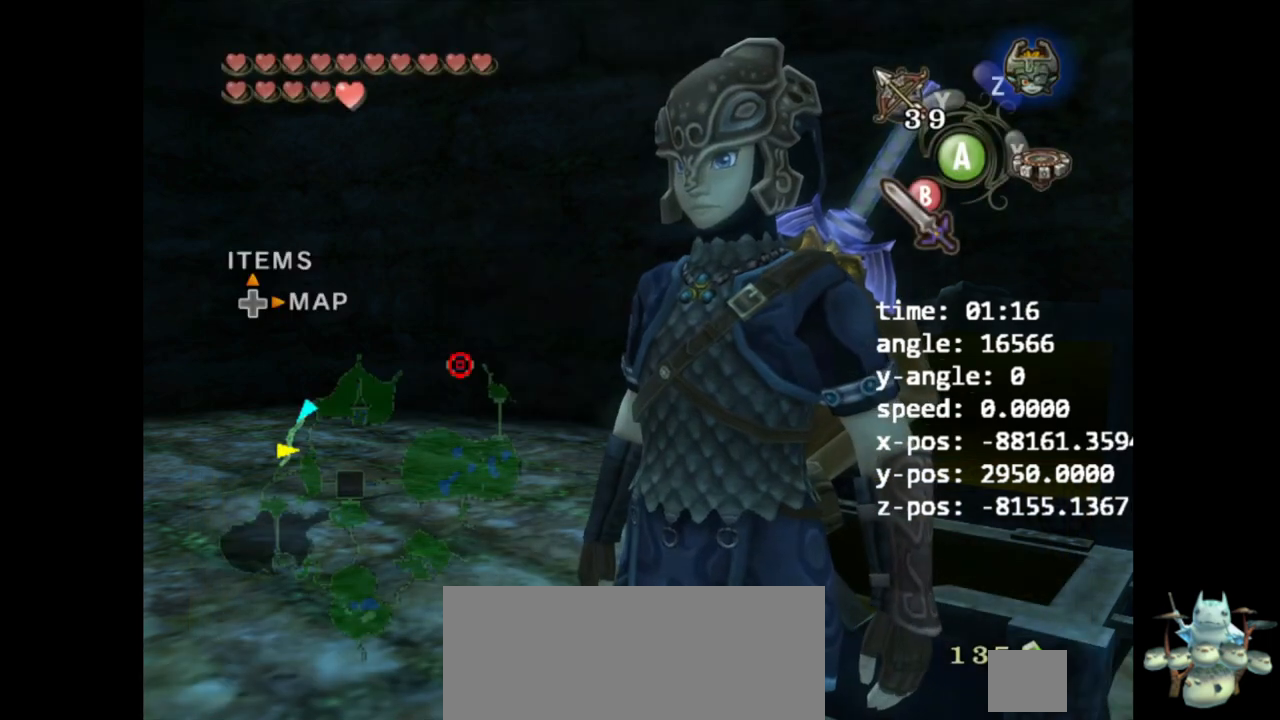
{"buttons": [], "left_stick": "center", "right_stick": "center", "events": []}
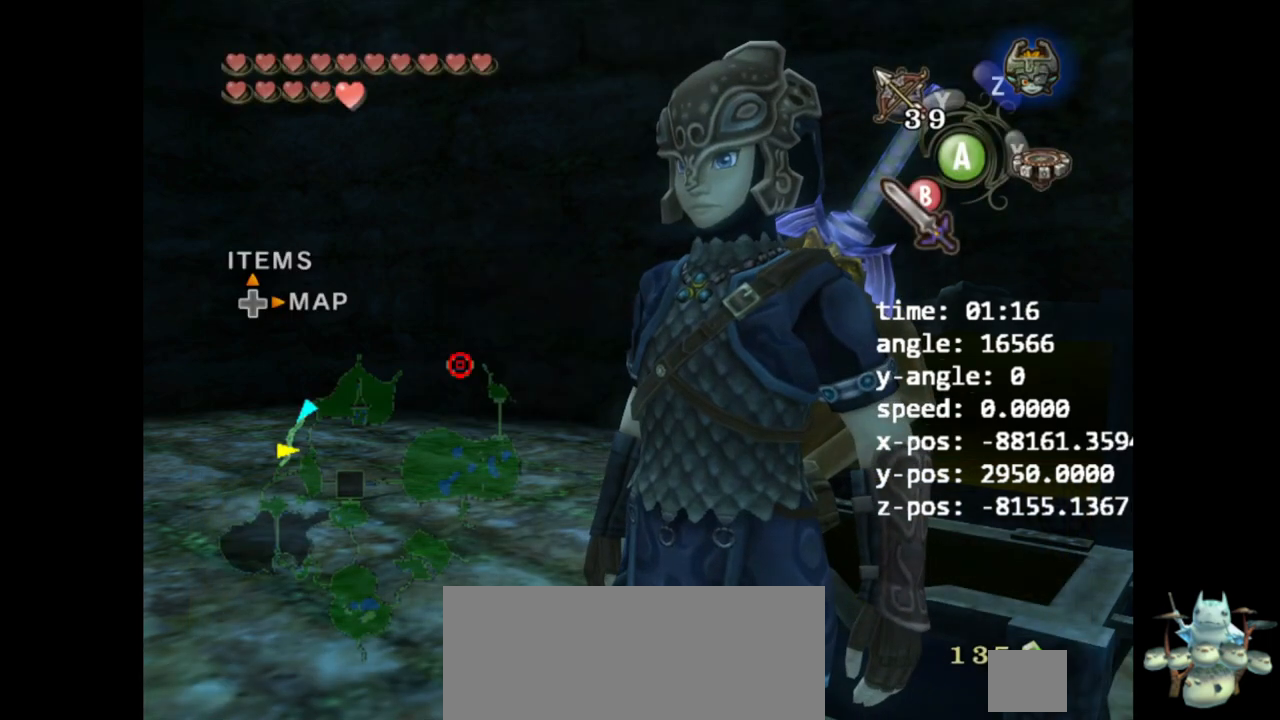
{"buttons": ["DPAD_RIGHT"], "left_stick": "center", "right_stick": "center", "events": [[333, "DPAD_RIGHT", "down"], [433, "DPAD_RIGHT", "up"], [467, "DPAD_RIGHT", "down"]]}
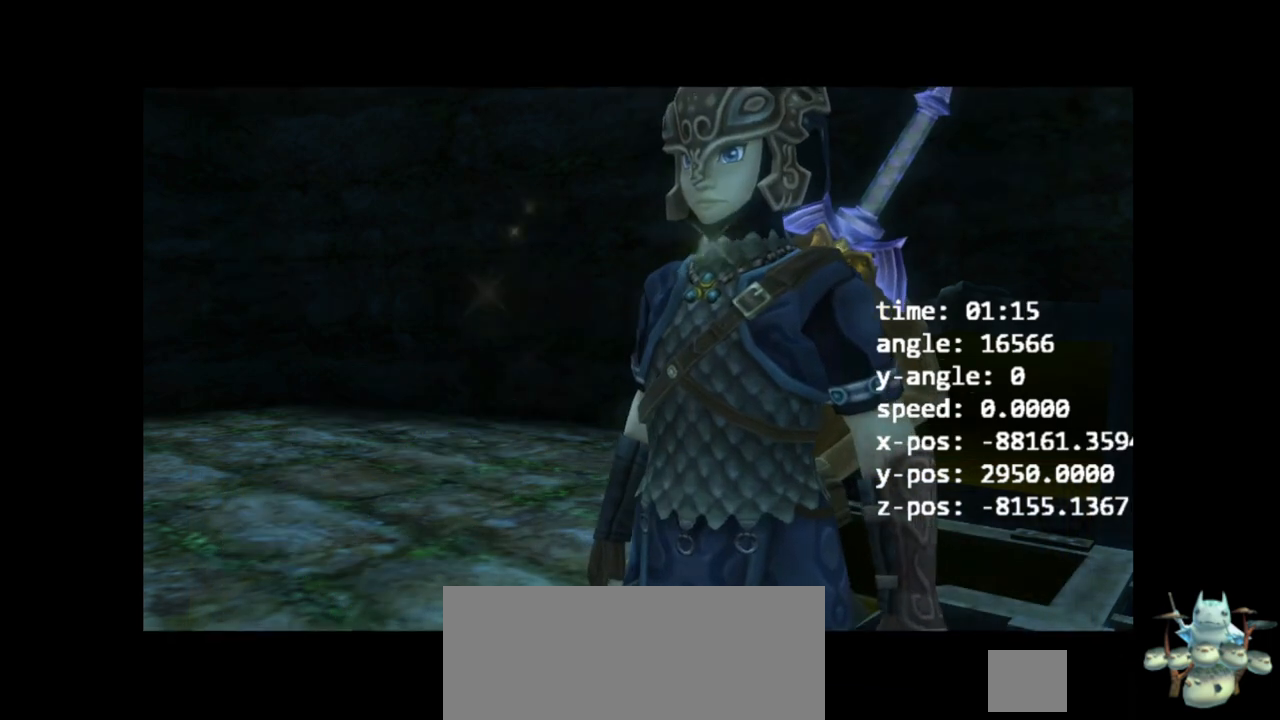
{"buttons": [], "left_stick": "center", "right_stick": "center", "events": [[33, "DPAD_RIGHT", "up"], [200, "DPAD_RIGHT", "down"], [433, "DPAD_RIGHT", "up"]]}
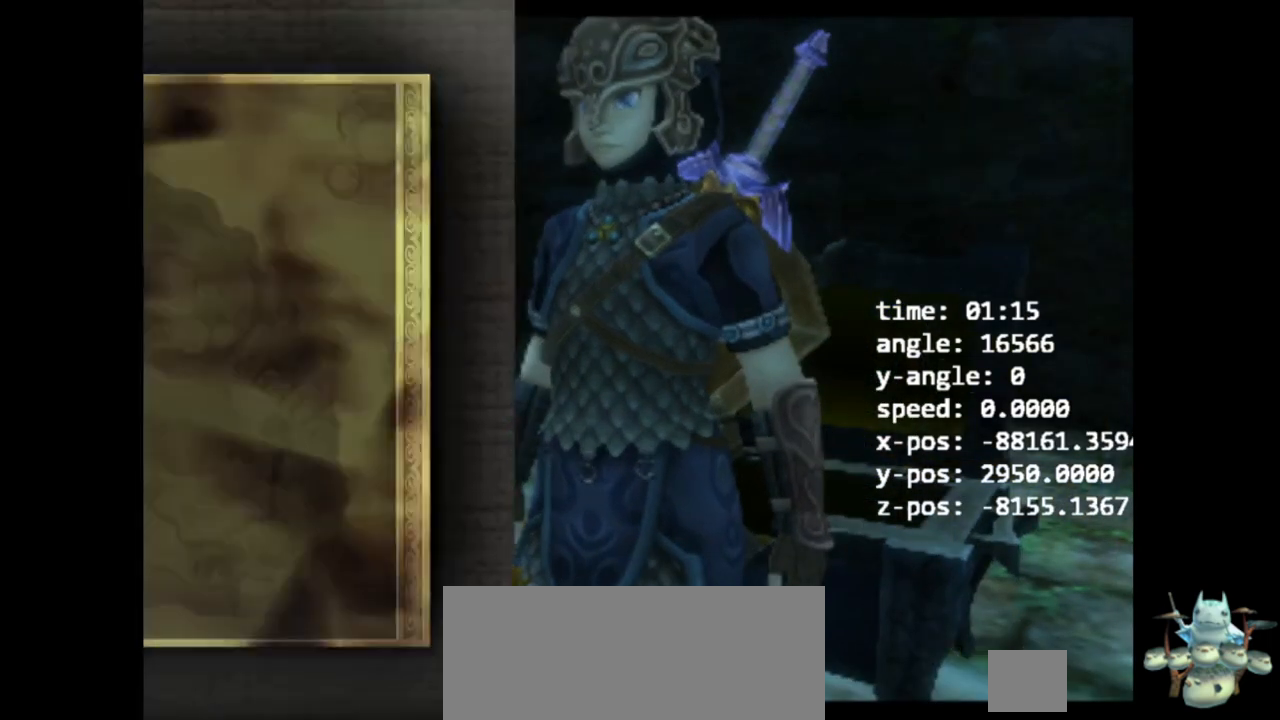
{"buttons": [], "left_stick": "up-right", "right_stick": "center", "events": [[267, "B", "down"], [300, "B", "up"], [333, "left_stick", "up-right"]]}
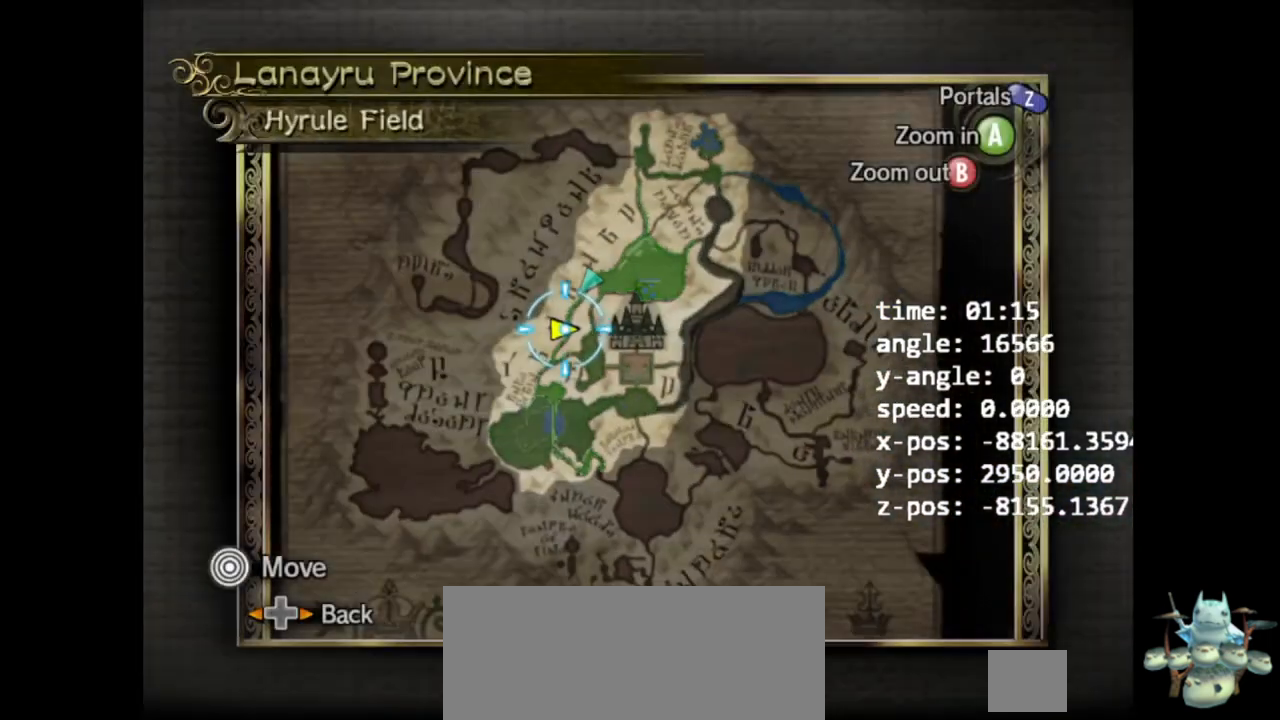
{"buttons": [], "left_stick": "up-right", "right_stick": "center", "events": [[200, "Z", "down"], [300, "Z", "up"]]}
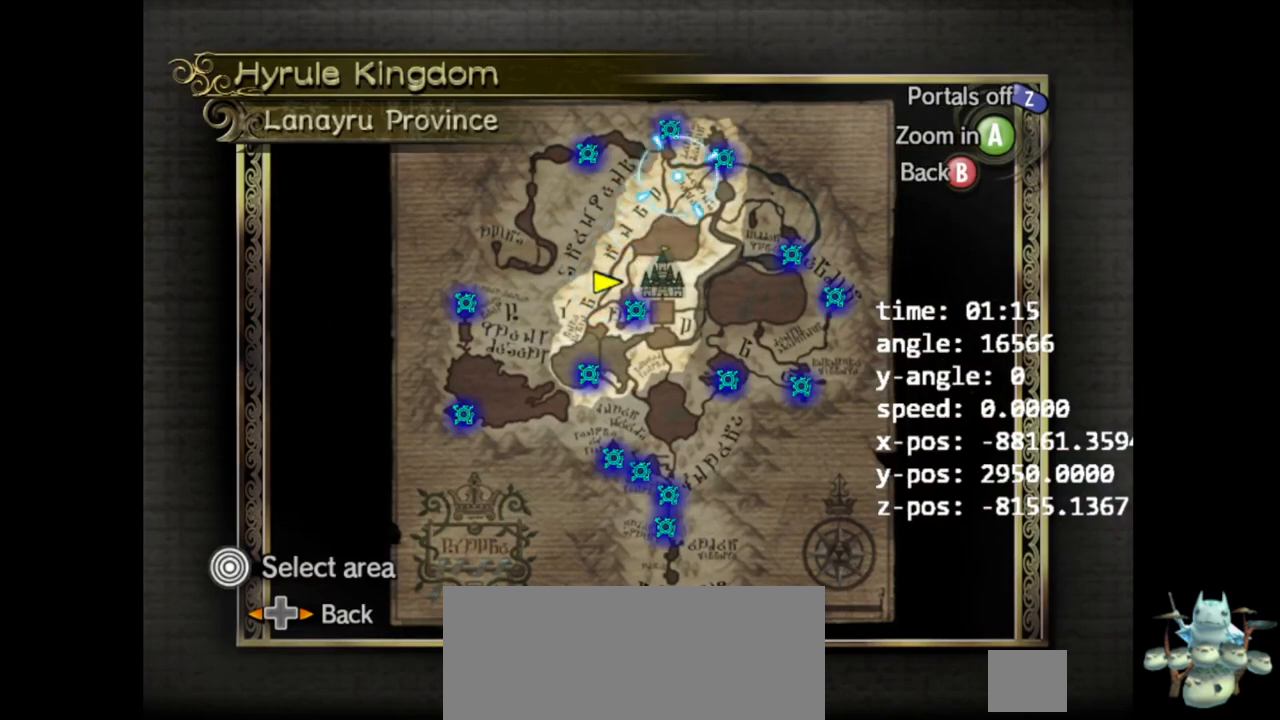
{"buttons": [], "left_stick": "center", "right_stick": "center", "events": [[67, "A", "down"], [100, "left_stick", "center"], [200, "A", "up"]]}
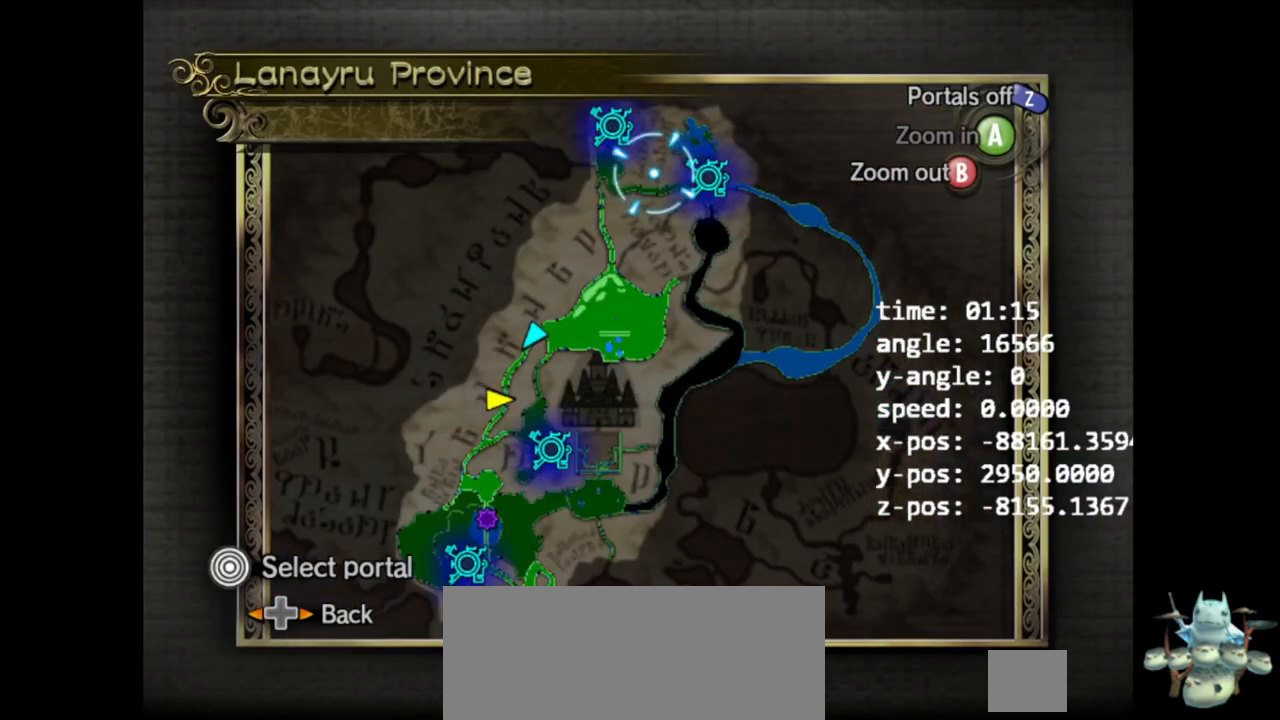
{"buttons": [], "left_stick": "center", "right_stick": "center", "events": []}
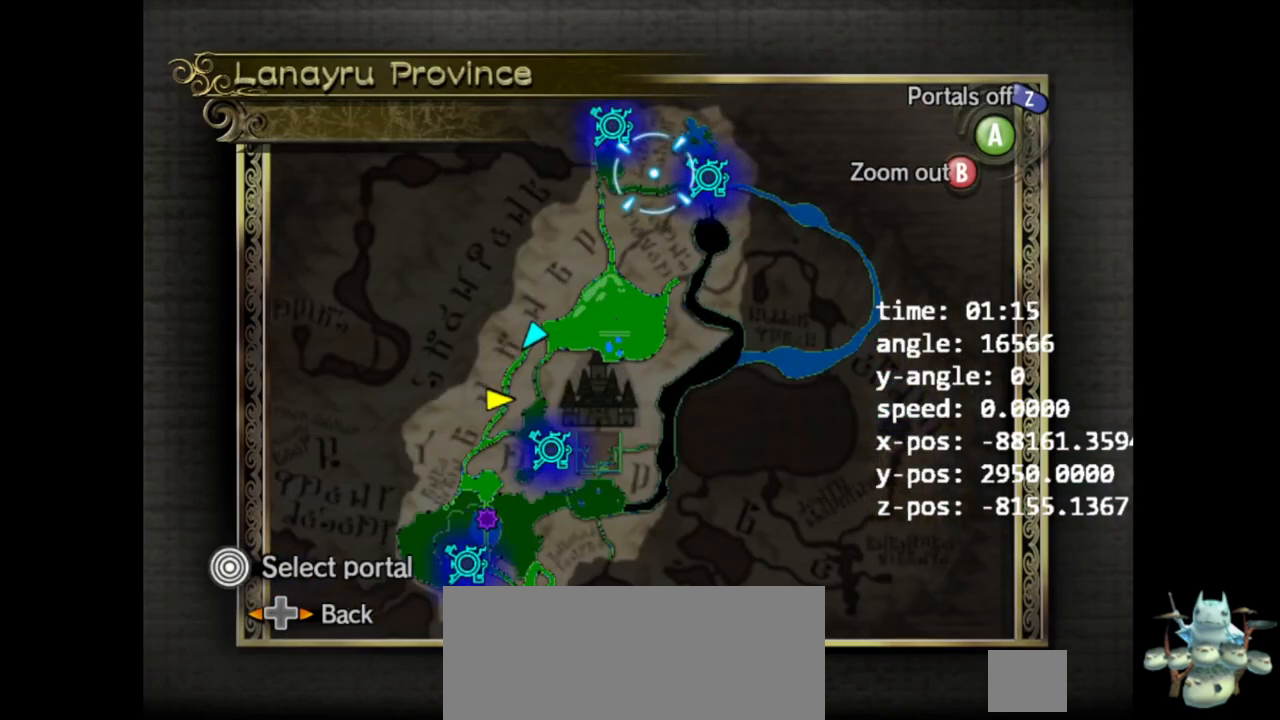
{"buttons": ["DPAD_RIGHT"], "left_stick": "center", "right_stick": "center", "events": [[333, "DPAD_RIGHT", "down"], [400, "DPAD_RIGHT", "up"], [500, "DPAD_RIGHT", "down"]]}
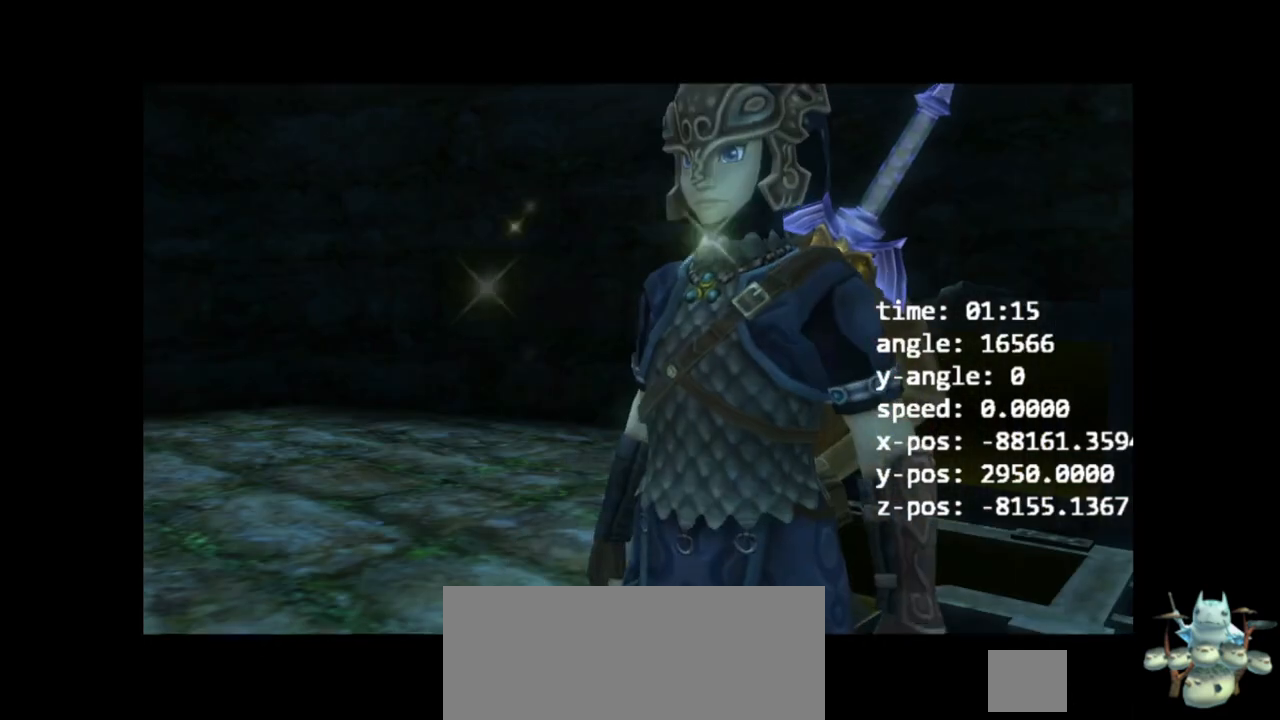
{"buttons": [], "left_stick": "center", "right_stick": "center", "events": [[67, "DPAD_RIGHT", "up"], [100, "DPAD_RIGHT", "down"], [167, "DPAD_RIGHT", "up"], [233, "DPAD_RIGHT", "down"], [300, "DPAD_RIGHT", "up"], [367, "DPAD_RIGHT", "down"], [467, "DPAD_RIGHT", "up"]]}
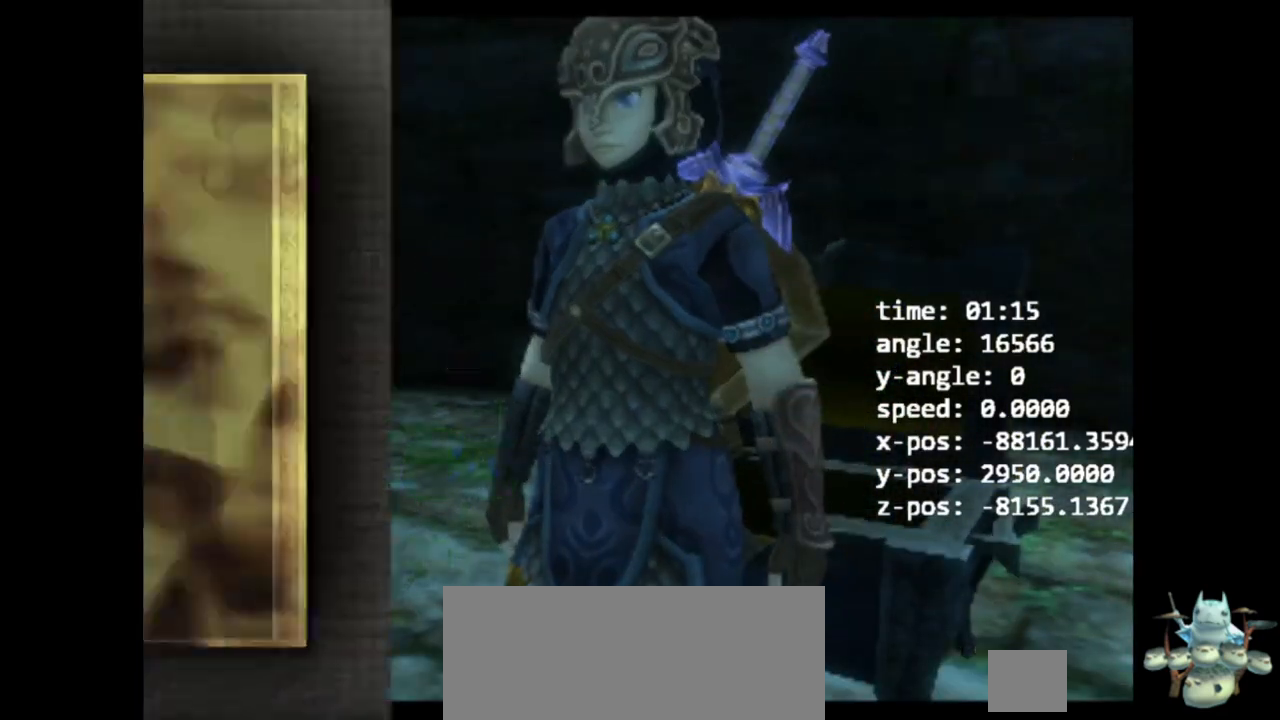
{"buttons": [], "left_stick": "up-right", "right_stick": "center", "events": [[200, "left_stick", "up-right"], [367, "Z", "down"], [433, "Z", "up"]]}
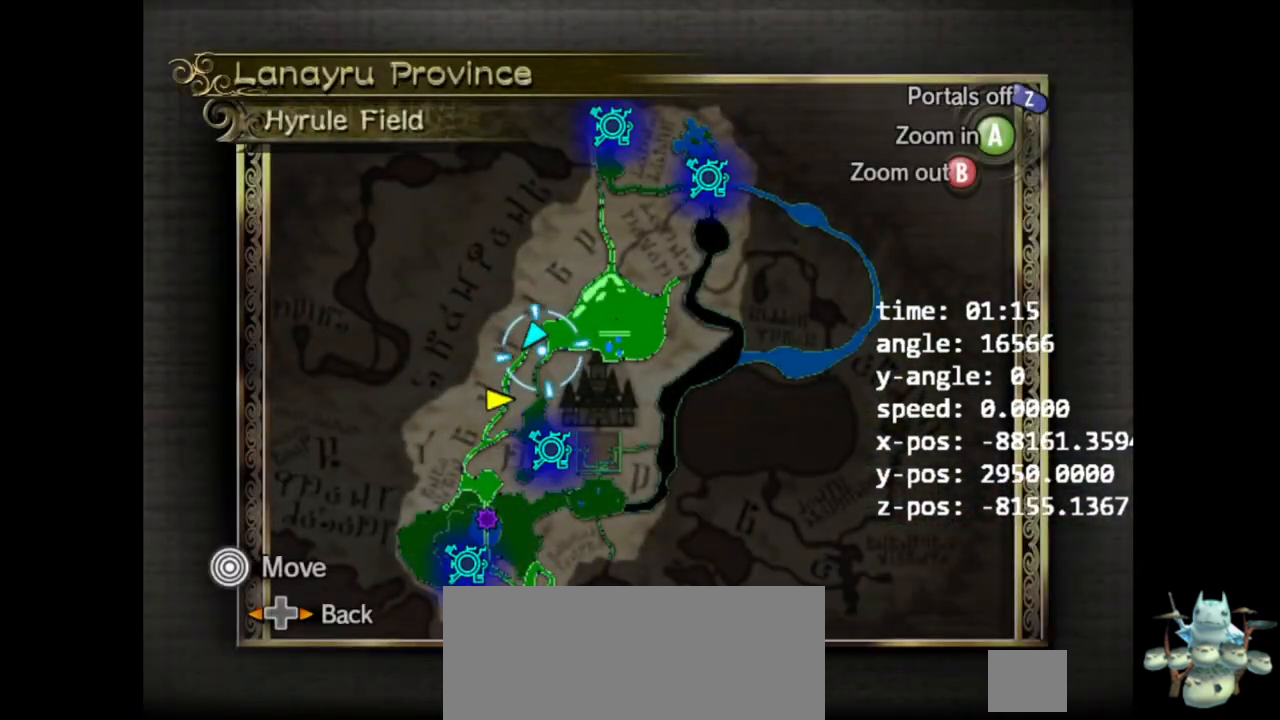
{"buttons": [], "left_stick": "up-right", "right_stick": "center", "events": []}
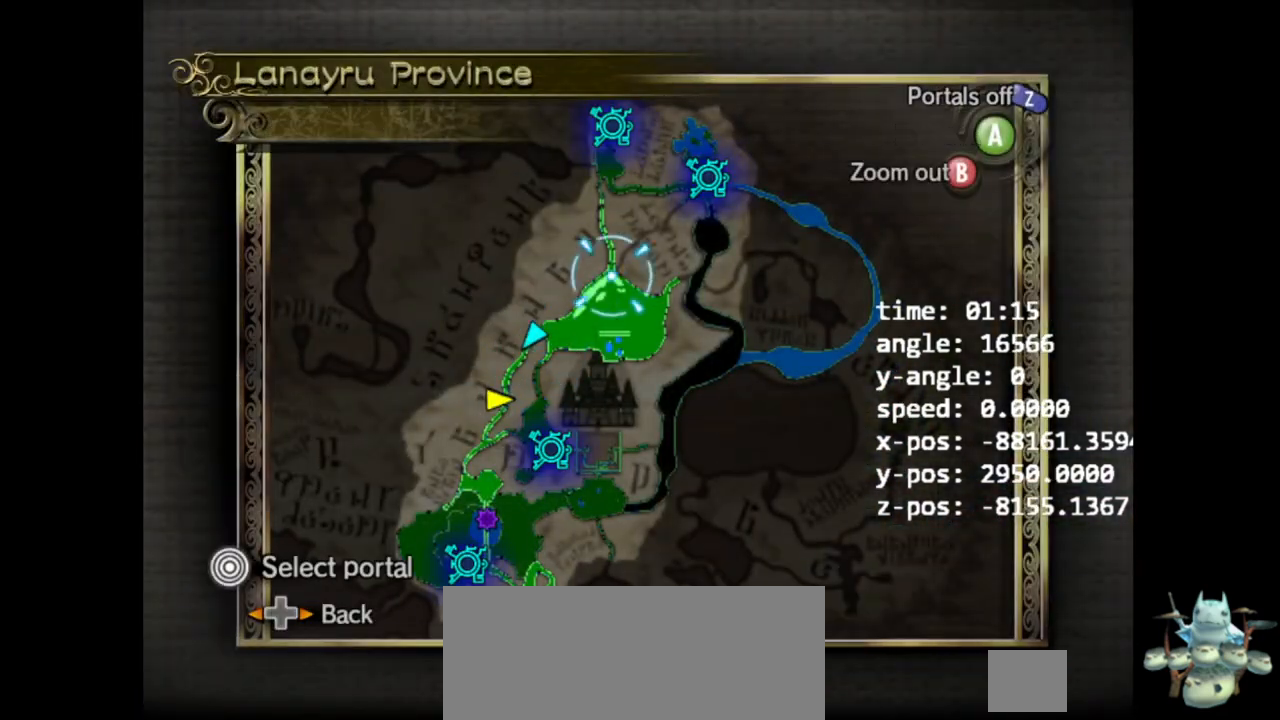
{"buttons": [], "left_stick": "center", "right_stick": "center", "events": [[433, "A", "down"], [433, "left_stick", "center"], [467, "A", "up"]]}
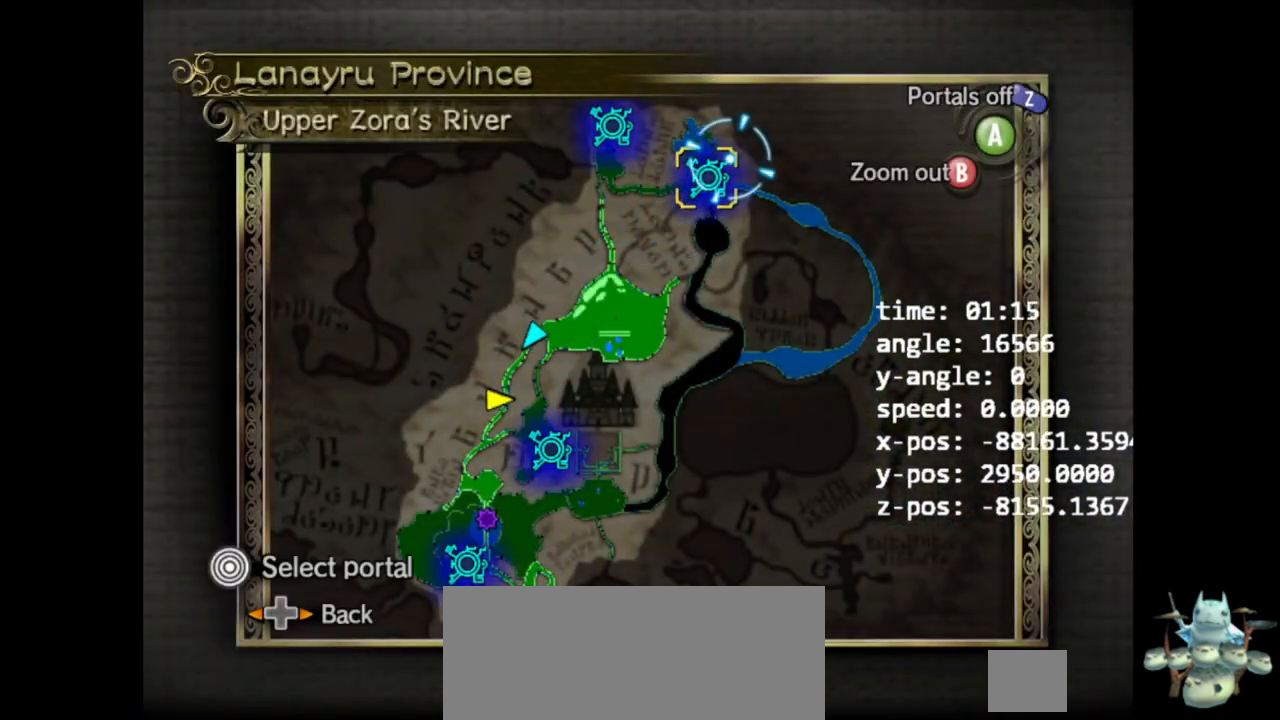
{"buttons": ["A"], "left_stick": "center", "right_stick": "center", "events": [[33, "A", "down"], [100, "A", "up"], [133, "A", "down"], [200, "A", "up"], [267, "A", "down"], [300, "A", "up"], [367, "A", "down"], [433, "A", "up"], [500, "A", "down"]]}
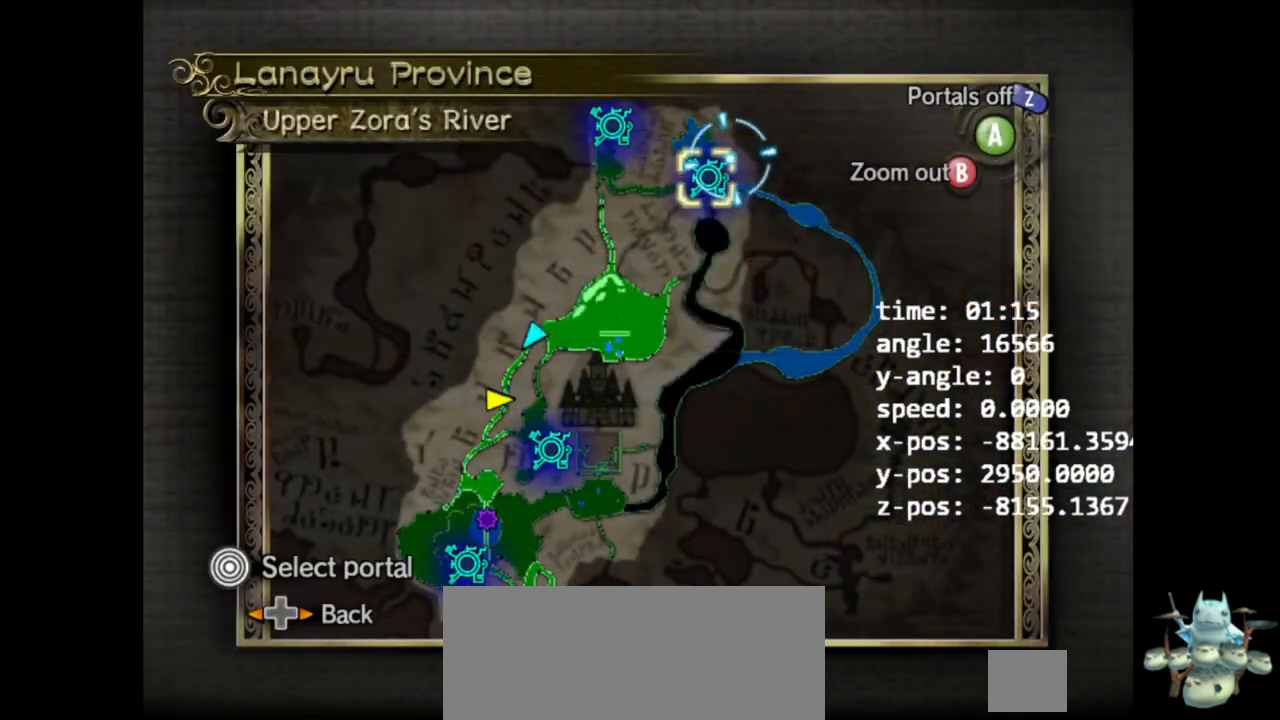
{"buttons": [], "left_stick": "center", "right_stick": "center", "events": [[67, "A", "up"], [133, "A", "down"], [167, "A", "up"]]}